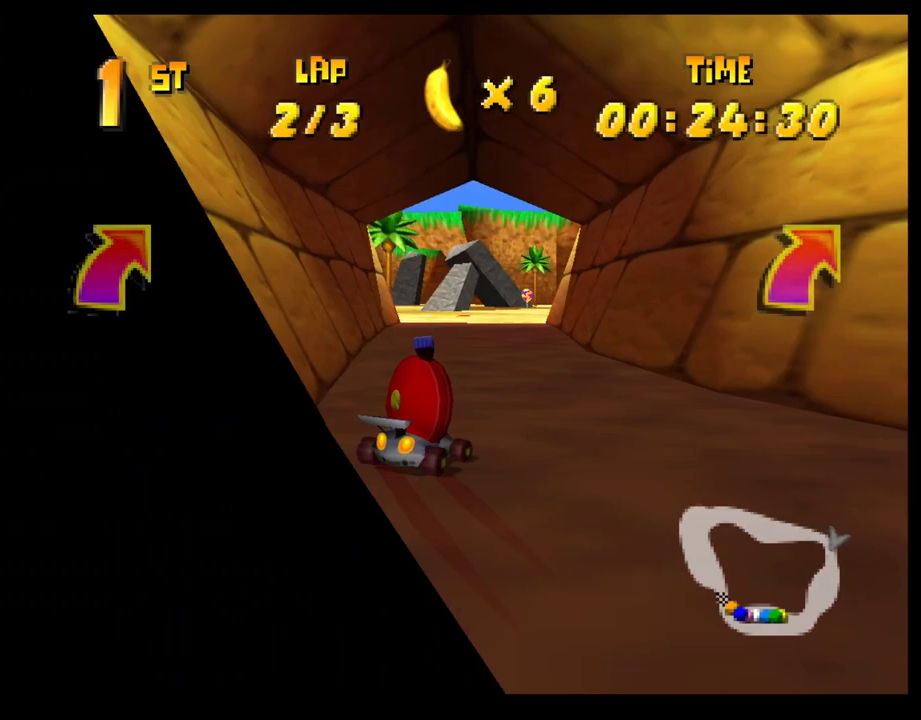
Gameplay with a controller (PlayStation layout); each line is a JSON object with the inputs held at the frame after it. "events" lists button and stick changes between this image and that frame as [ms after this image, input, new state], when the widget could be followed in between. Not read: R3 right_stick.
{"buttons": ["CROSS"], "left_stick": "center", "events": [[83, "CROSS", "up"], [150, "CROSS", "down"], [217, "CROSS", "up"], [250, "left_stick", "right"], [317, "CROSS", "down"], [400, "CROSS", "up"], [400, "left_stick", "center"], [450, "CROSS", "down"]]}
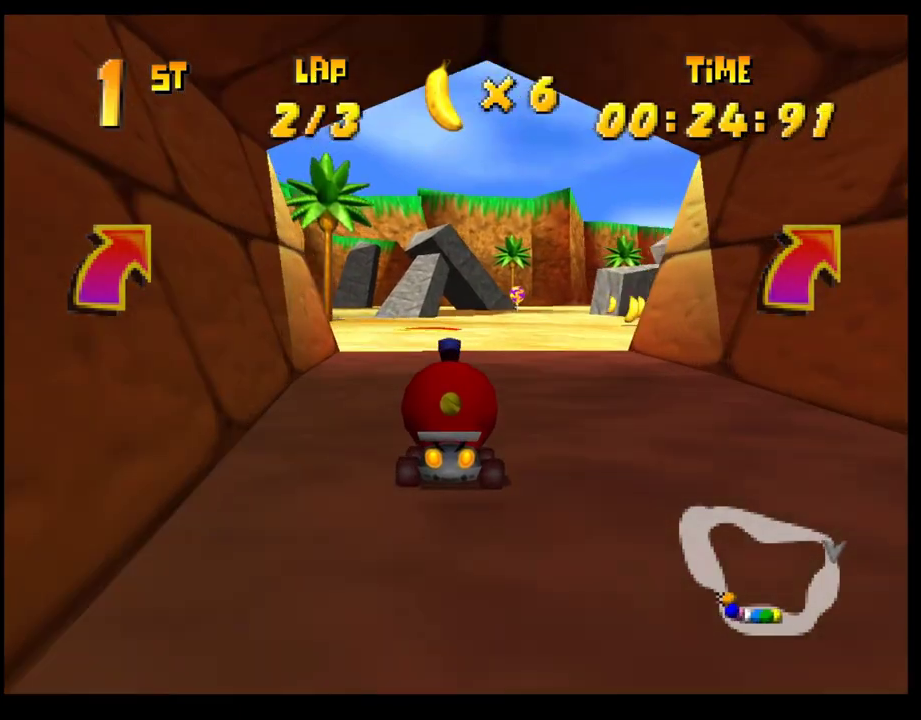
{"buttons": [], "left_stick": "center", "events": [[33, "CROSS", "up"], [133, "CROSS", "down"], [183, "left_stick", "right"], [233, "R1", "down"], [383, "CROSS", "up"], [400, "R1", "up"], [417, "left_stick", "center"]]}
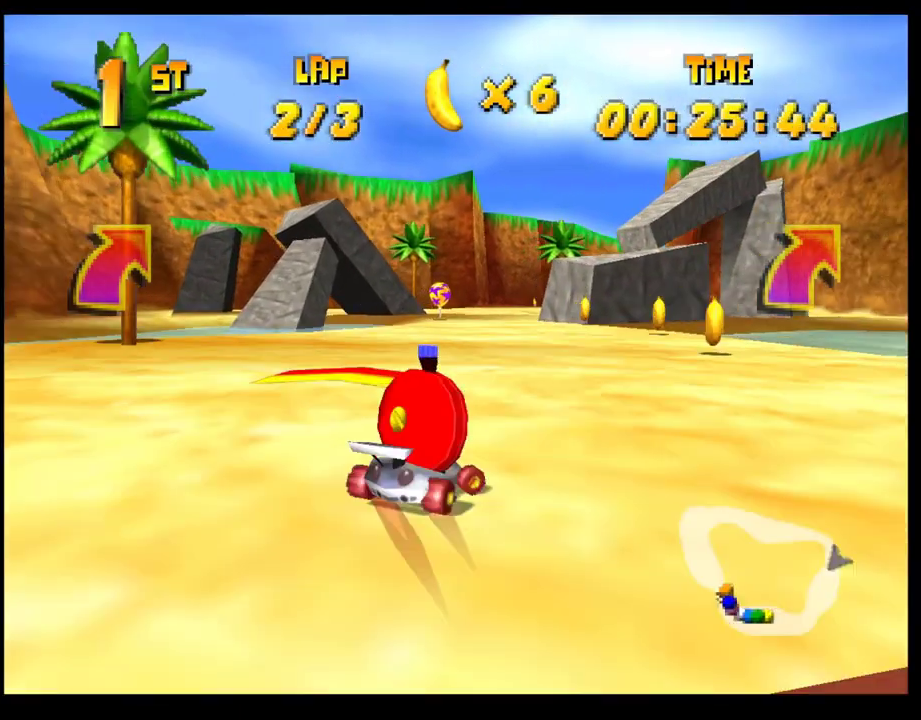
{"buttons": [], "left_stick": "right", "events": [[67, "left_stick", "right"], [183, "left_stick", "center"], [450, "left_stick", "right"]]}
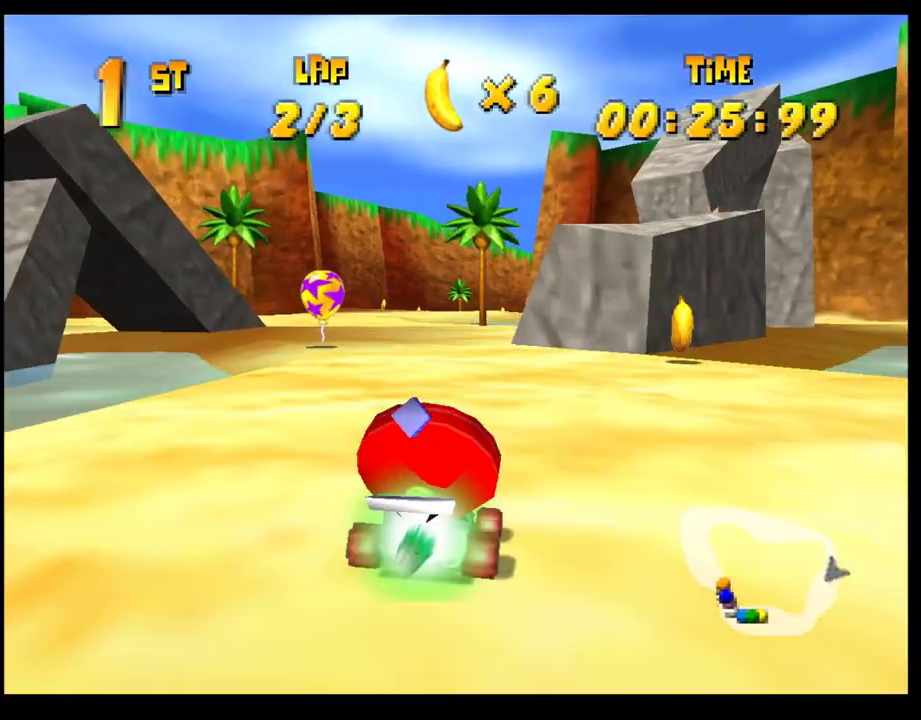
{"buttons": ["CROSS"], "left_stick": "center", "events": [[50, "R1", "down"], [417, "R1", "up"], [450, "left_stick", "center"], [483, "CROSS", "down"]]}
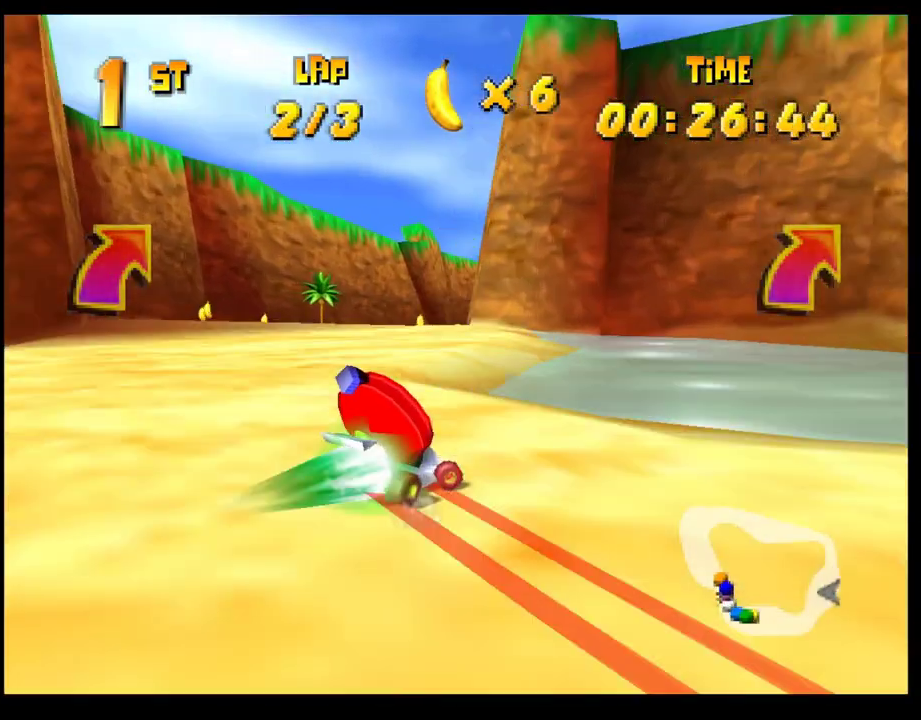
{"buttons": ["CROSS"], "left_stick": "center", "events": [[83, "CROSS", "up"], [150, "CROSS", "down"], [217, "CROSS", "up"], [300, "CROSS", "down"], [383, "CROSS", "up"], [467, "CROSS", "down"]]}
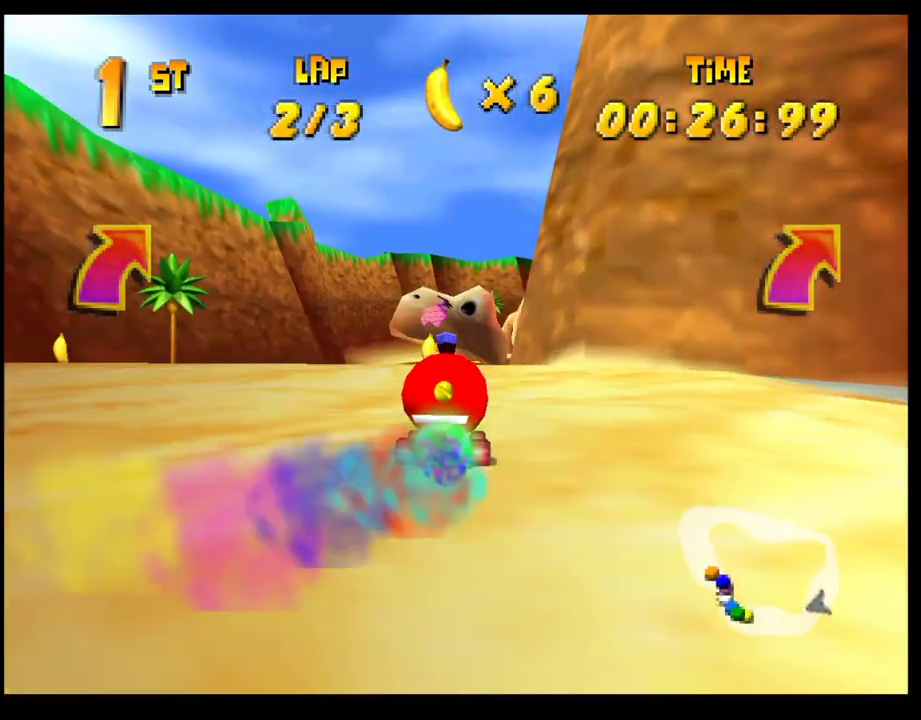
{"buttons": ["CROSS"], "left_stick": "center", "events": [[33, "CROSS", "up"], [117, "CROSS", "down"], [117, "left_stick", "down-right"], [183, "CROSS", "up"], [217, "left_stick", "center"], [283, "CROSS", "down"], [350, "CROSS", "up"], [433, "CROSS", "down"]]}
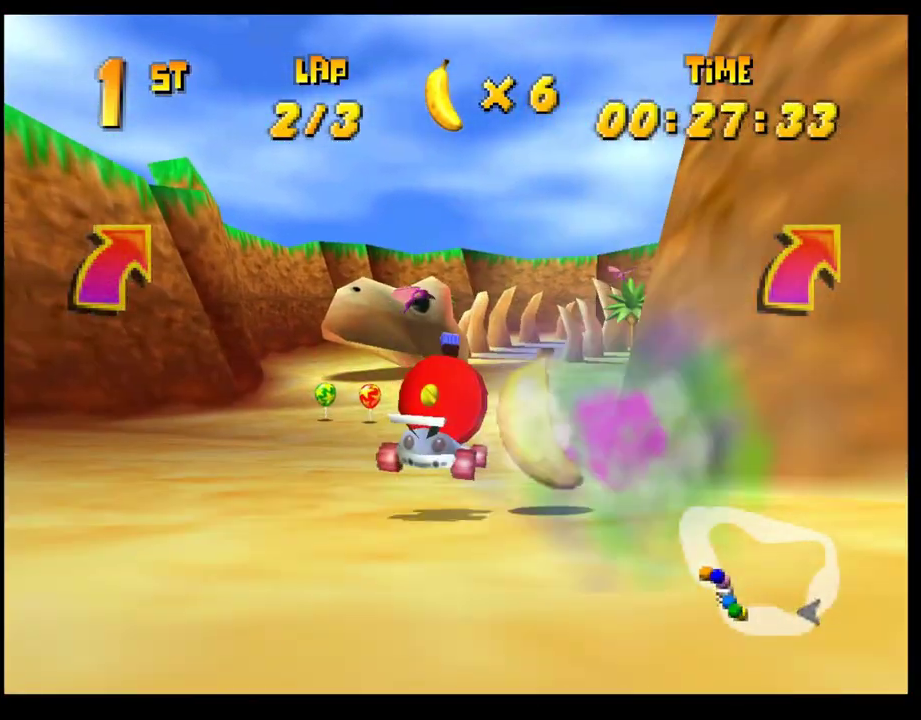
{"buttons": [], "left_stick": "left", "events": [[17, "CROSS", "up"], [83, "CROSS", "down"], [167, "CROSS", "up"], [250, "CROSS", "down"], [317, "CROSS", "up"], [333, "left_stick", "left"], [383, "CROSS", "down"], [467, "CROSS", "up"]]}
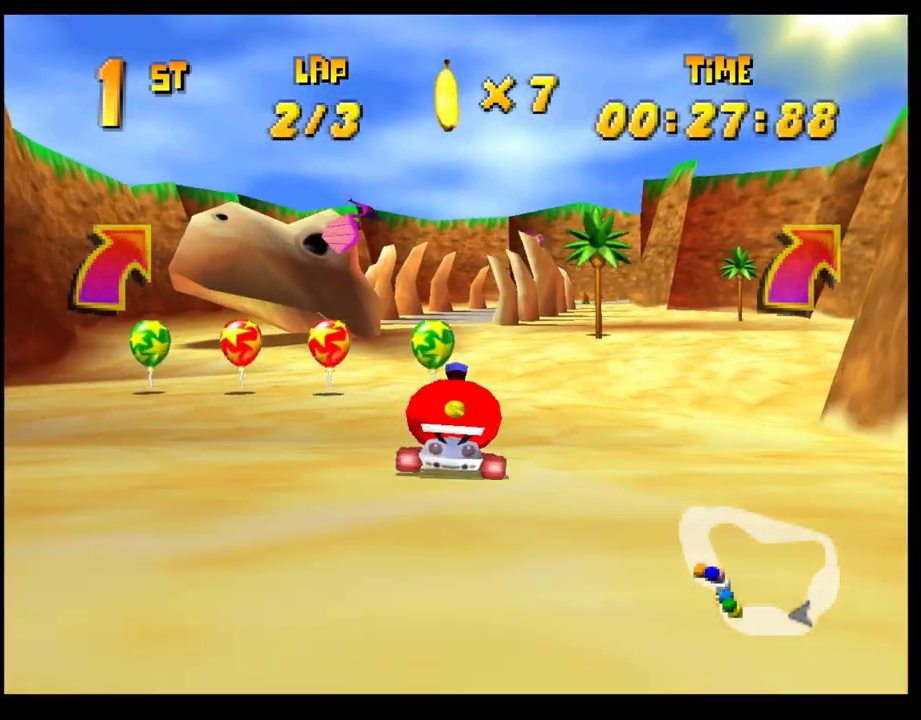
{"buttons": ["CROSS", "R1"], "left_stick": "center", "events": [[50, "CROSS", "down"], [117, "CROSS", "up"], [167, "left_stick", "center"], [217, "CROSS", "down"], [233, "left_stick", "right"], [317, "R1", "down"], [483, "left_stick", "center"]]}
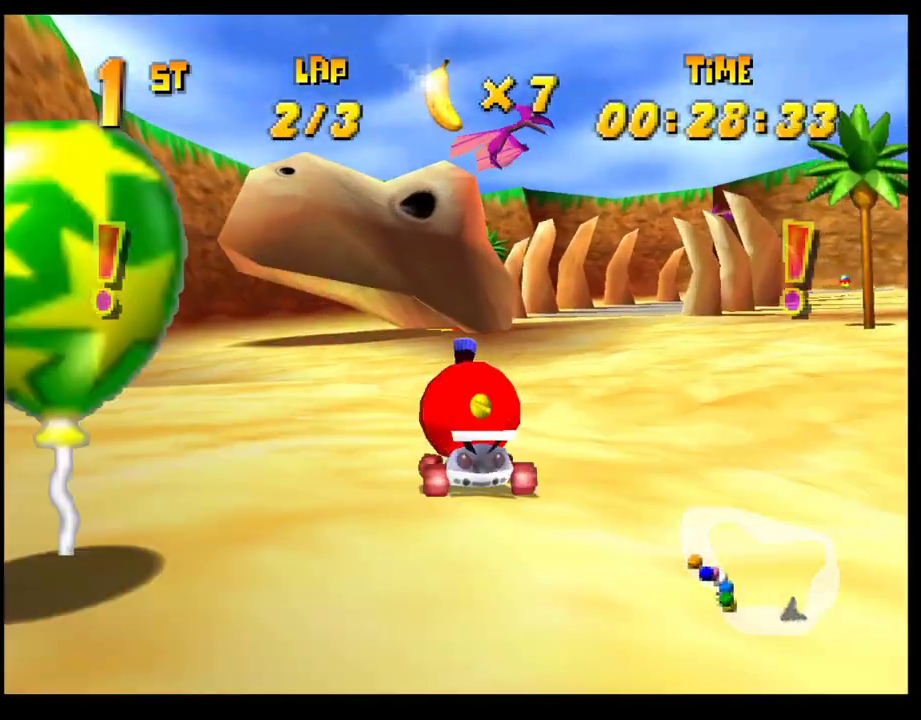
{"buttons": ["CROSS", "R1"], "left_stick": "left", "events": [[83, "left_stick", "right"], [133, "left_stick", "center"], [183, "left_stick", "left"], [333, "left_stick", "right"], [450, "left_stick", "left"]]}
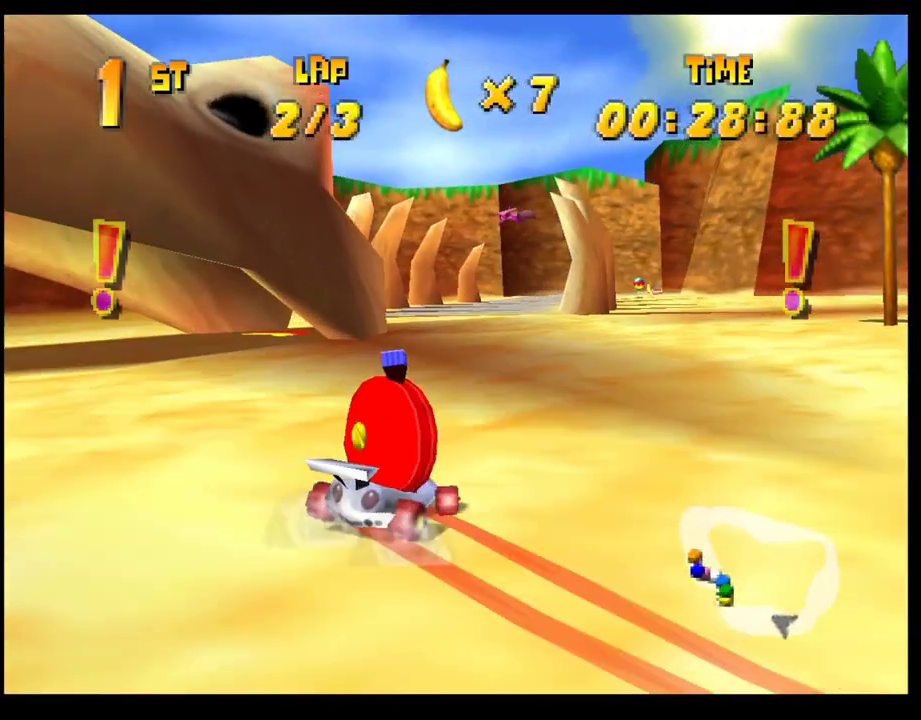
{"buttons": [], "left_stick": "center", "events": [[50, "left_stick", "center"], [150, "left_stick", "right"], [183, "CROSS", "up"], [183, "R1", "up"], [233, "left_stick", "center"], [283, "left_stick", "left"], [400, "left_stick", "center"]]}
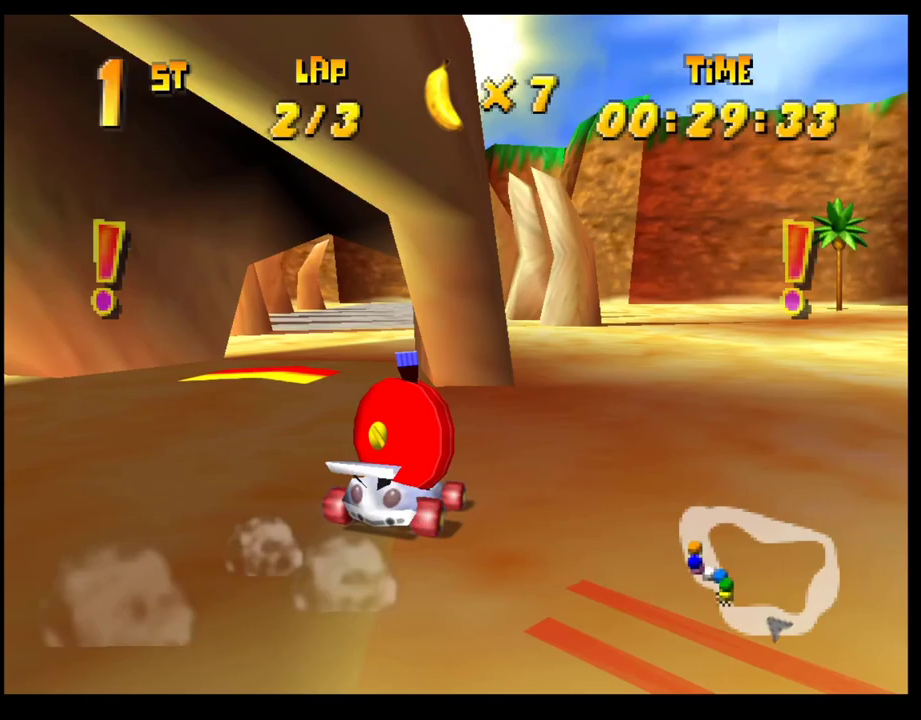
{"buttons": [], "left_stick": "center", "events": [[133, "left_stick", "right"], [233, "left_stick", "center"], [333, "left_stick", "right"], [450, "left_stick", "center"]]}
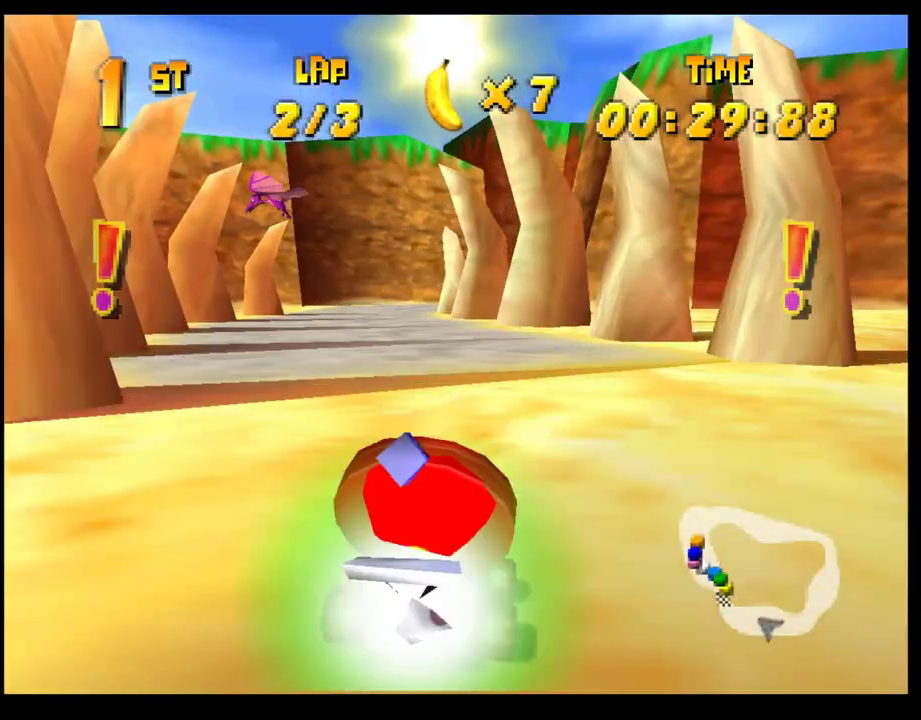
{"buttons": ["R1"], "left_stick": "right", "events": [[17, "left_stick", "right"], [133, "R1", "down"]]}
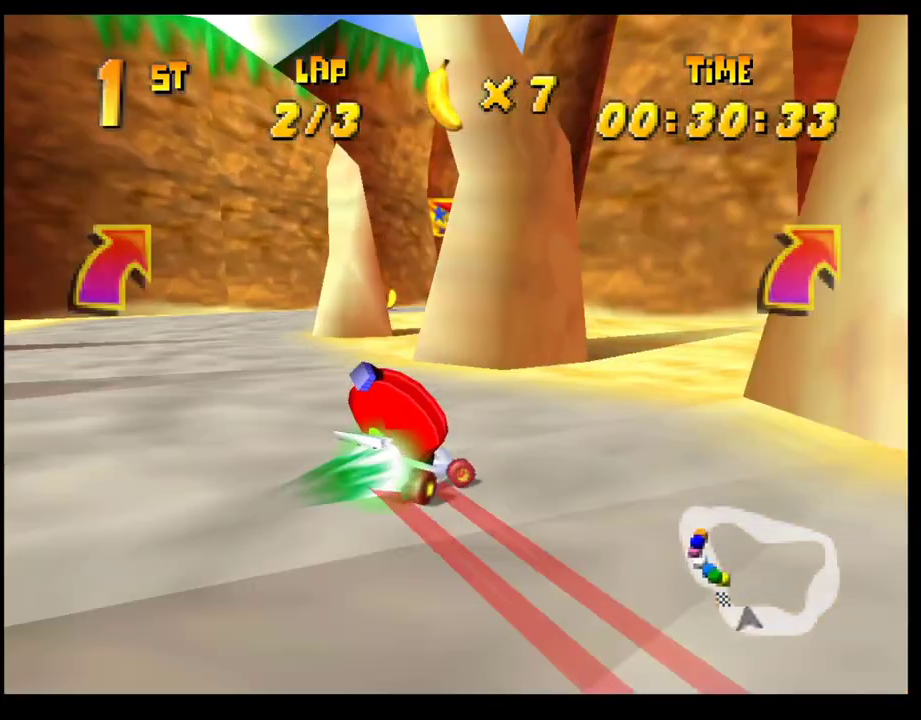
{"buttons": ["CROSS", "R1"], "left_stick": "left", "events": [[67, "R1", "up"], [133, "CROSS", "down"], [217, "CROSS", "up"], [217, "left_stick", "center"], [283, "CROSS", "down"], [317, "left_stick", "left"], [367, "CROSS", "up"], [417, "CROSS", "down"], [433, "R1", "down"]]}
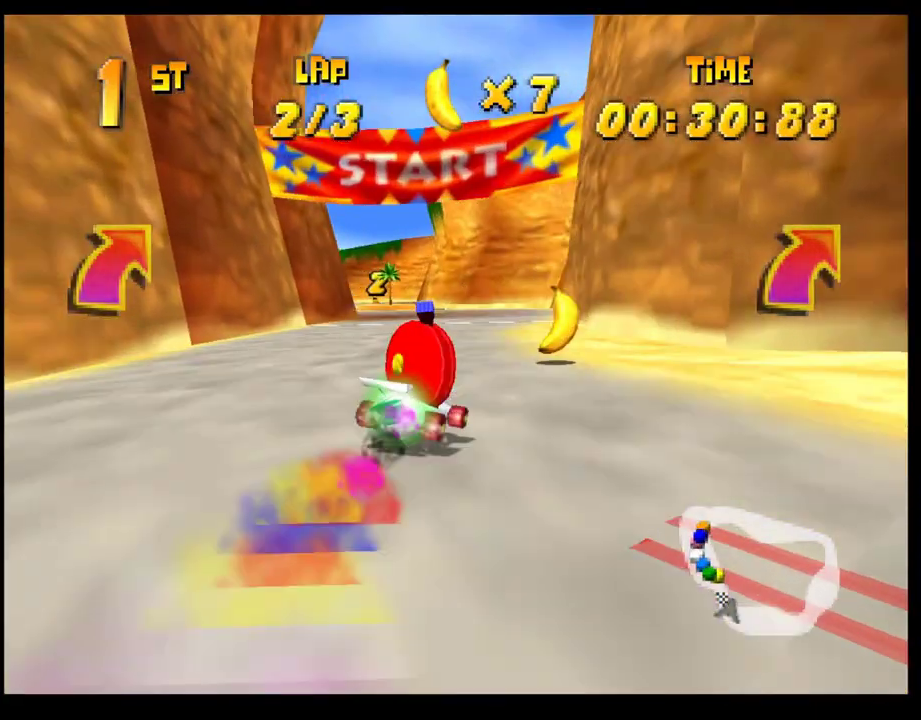
{"buttons": ["CROSS", "R1"], "left_stick": "left", "events": []}
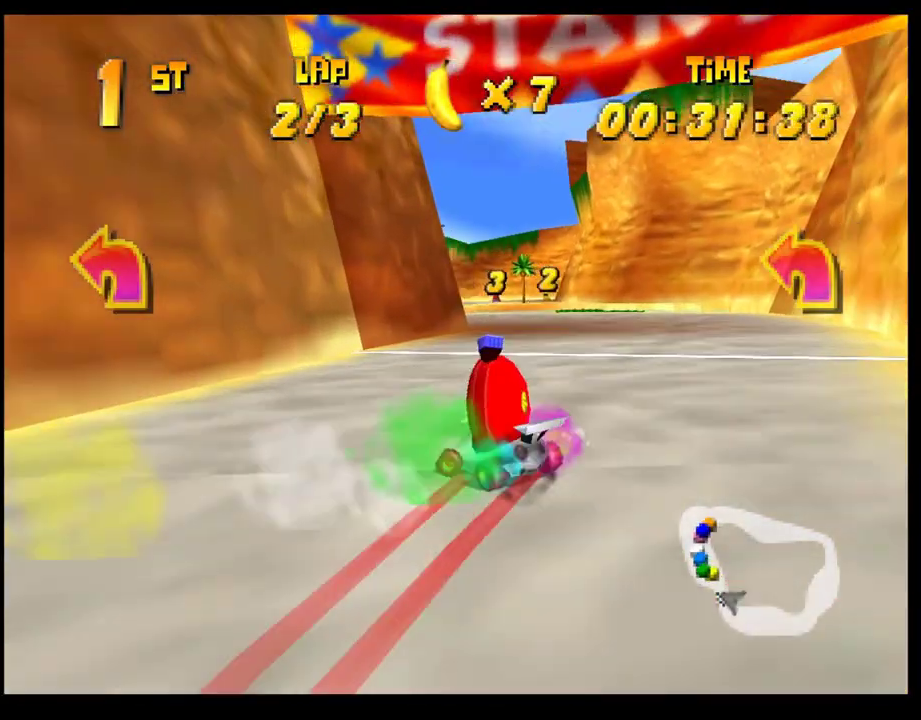
{"buttons": [], "left_stick": "right", "events": [[50, "left_stick", "right"], [167, "left_stick", "left"], [283, "CROSS", "up"], [283, "R1", "up"], [350, "left_stick", "right"], [383, "CROSS", "down"], [467, "CROSS", "up"]]}
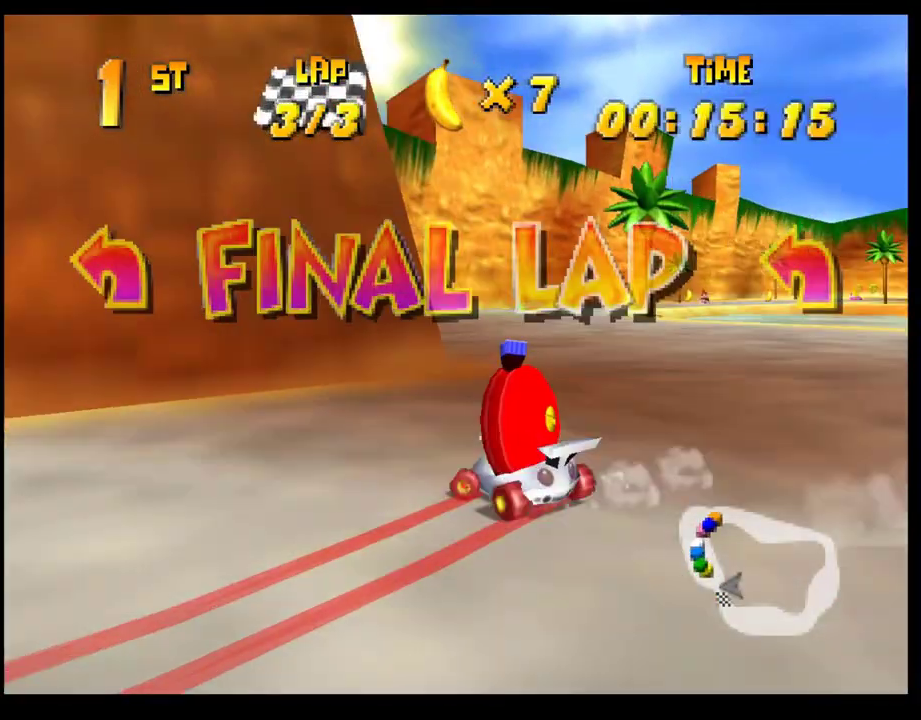
{"buttons": ["CROSS", "R1"], "left_stick": "right", "events": [[17, "CROSS", "down"], [17, "R1", "down"], [250, "left_stick", "left"], [367, "left_stick", "right"]]}
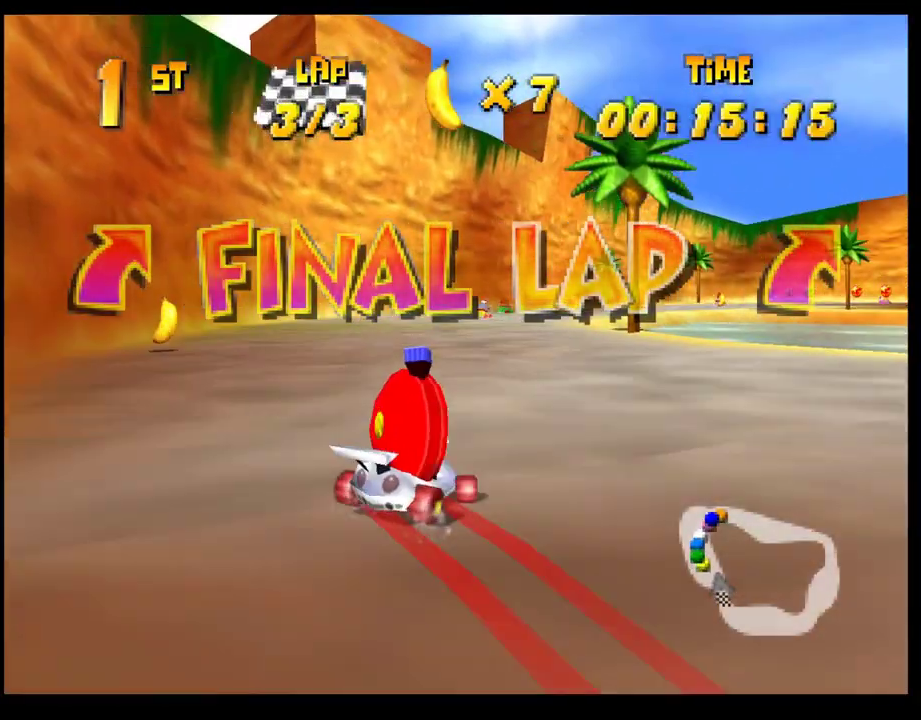
{"buttons": ["CROSS", "R1"], "left_stick": "left", "events": [[67, "left_stick", "center"], [117, "left_stick", "right"], [183, "left_stick", "center"], [233, "left_stick", "left"], [333, "left_stick", "right"], [450, "left_stick", "left"]]}
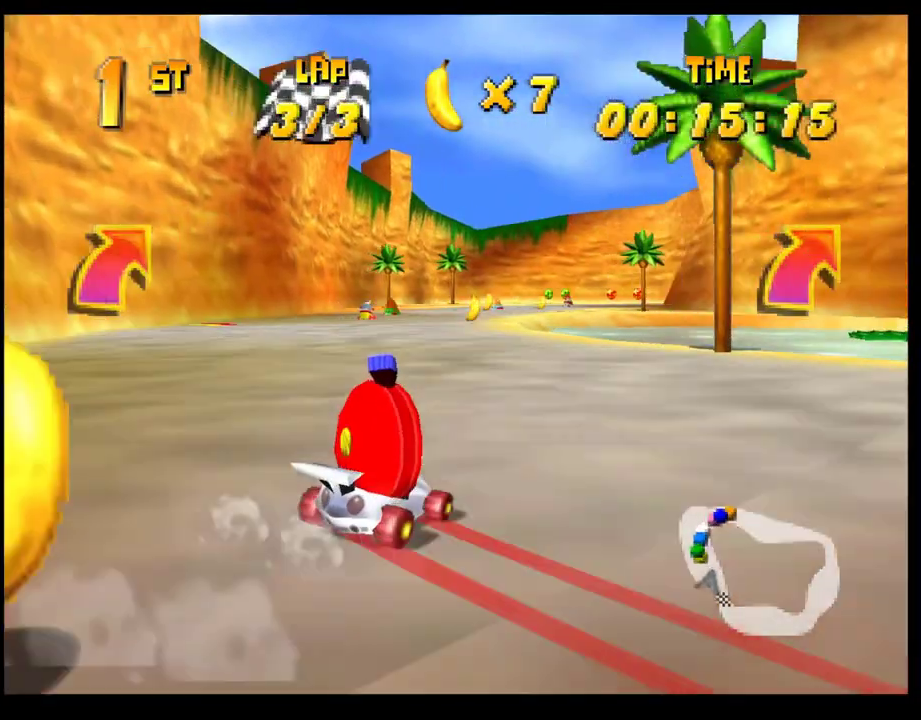
{"buttons": ["CROSS", "R1"], "left_stick": "left", "events": []}
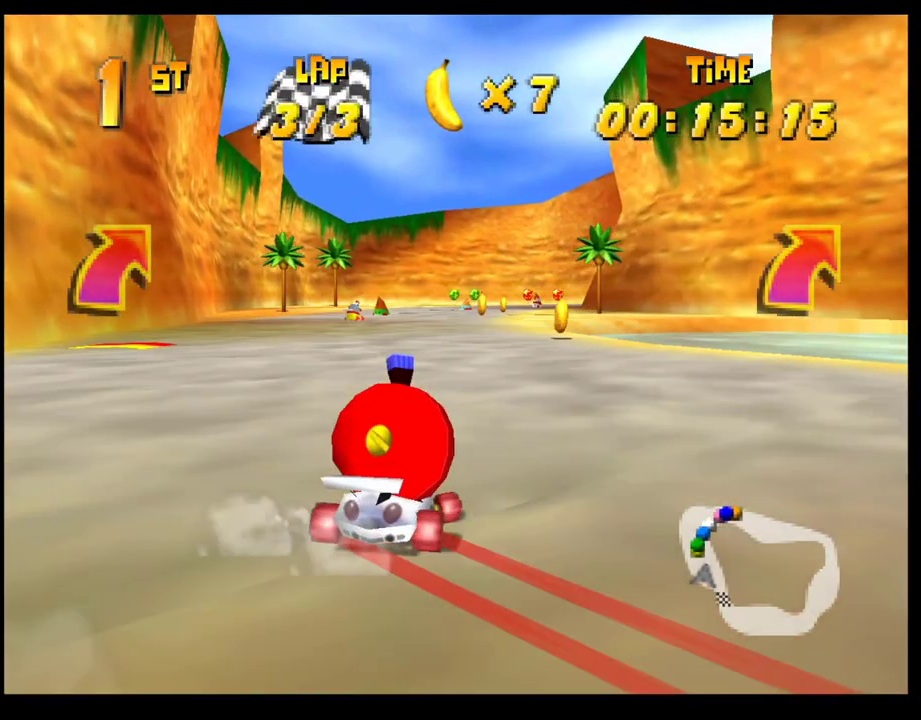
{"buttons": [], "left_stick": "center", "events": [[117, "left_stick", "right"], [150, "CROSS", "up"], [167, "R1", "up"], [500, "left_stick", "center"]]}
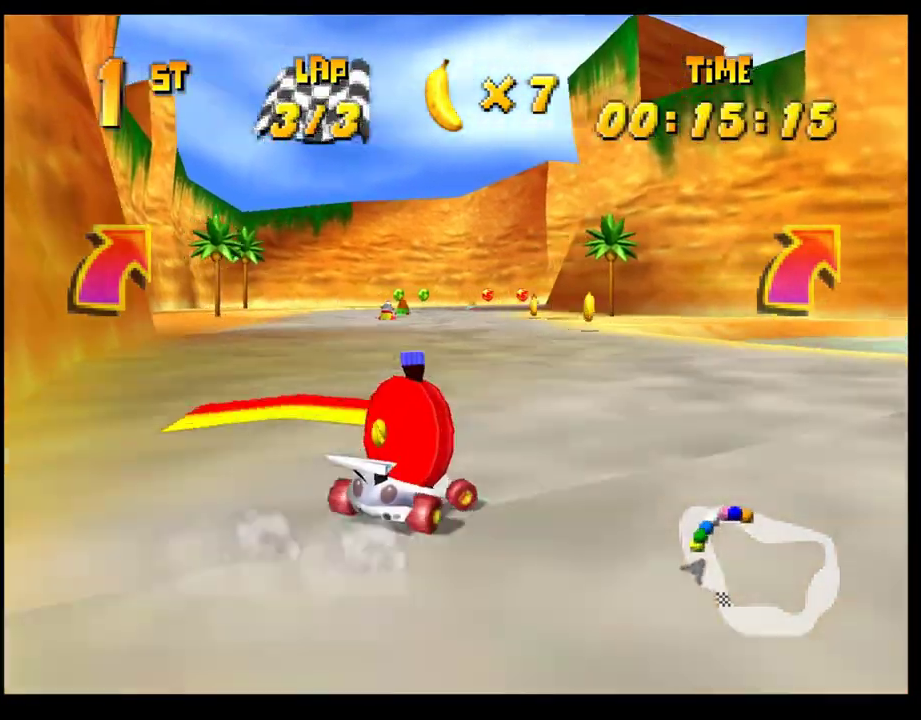
{"buttons": ["R1"], "left_stick": "right", "events": [[417, "left_stick", "right"], [483, "R1", "down"]]}
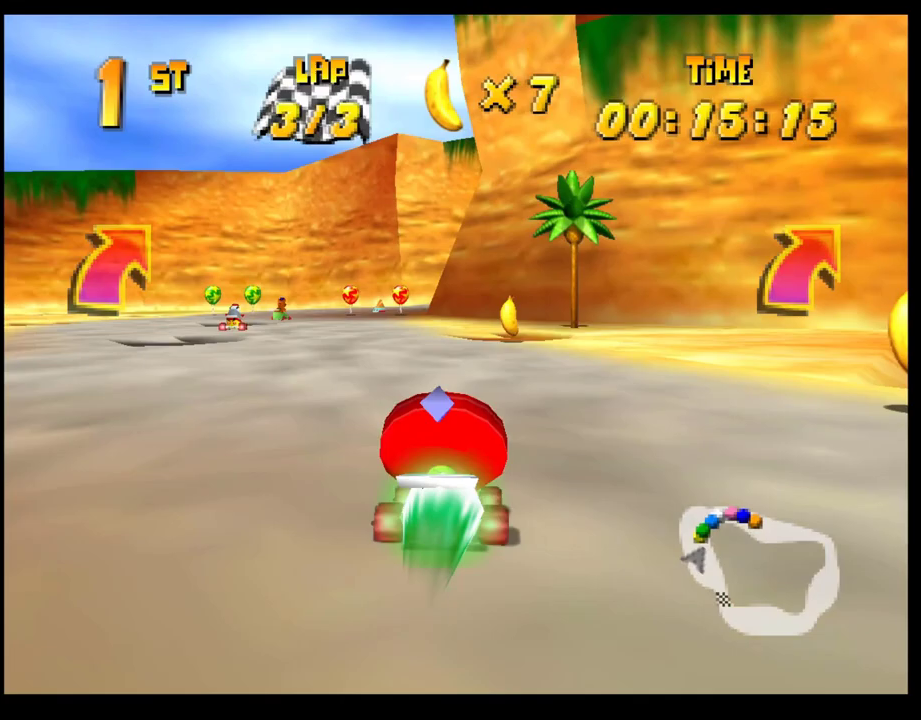
{"buttons": ["CROSS"], "left_stick": "right", "events": [[250, "left_stick", "left"], [367, "left_stick", "right"], [450, "R1", "up"], [500, "CROSS", "down"]]}
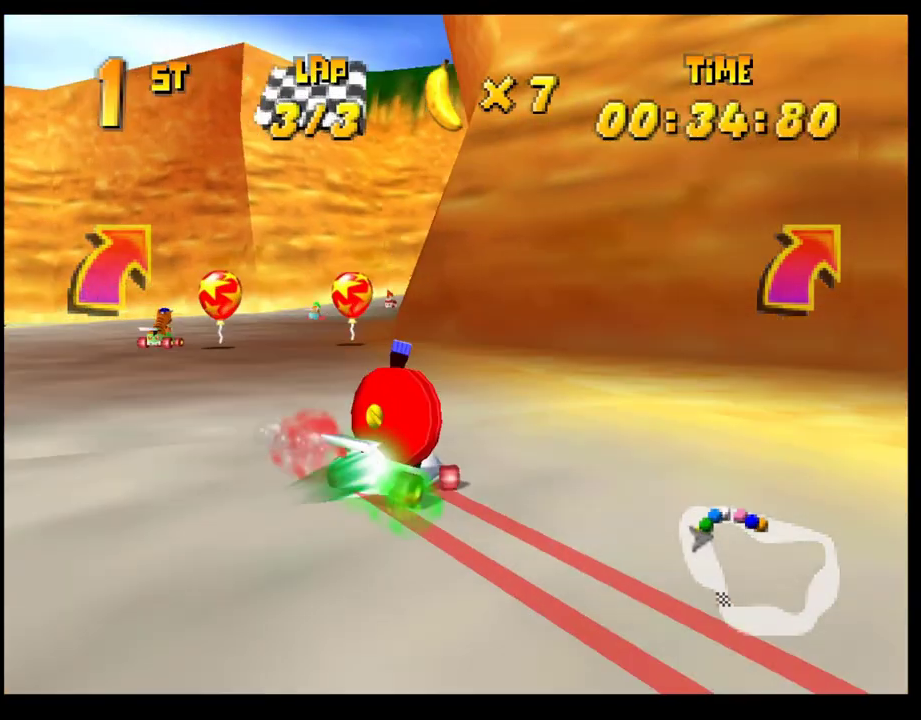
{"buttons": ["CROSS"], "left_stick": "right", "events": [[67, "CROSS", "up"], [83, "left_stick", "center"], [167, "CROSS", "down"], [200, "left_stick", "right"], [233, "CROSS", "up"], [317, "CROSS", "down"], [383, "CROSS", "up"], [467, "CROSS", "down"]]}
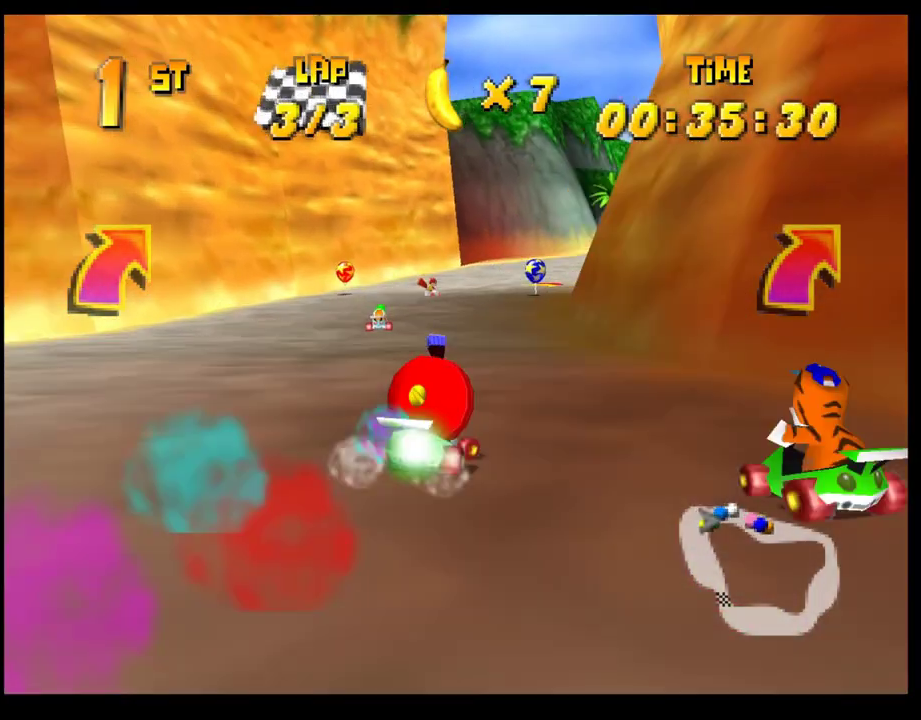
{"buttons": [], "left_stick": "right", "events": [[50, "CROSS", "up"], [117, "CROSS", "down"], [200, "CROSS", "up"], [250, "left_stick", "center"], [283, "CROSS", "down"], [300, "left_stick", "left"], [350, "CROSS", "up"], [433, "CROSS", "down"], [433, "left_stick", "center"], [483, "left_stick", "right"], [500, "CROSS", "up"]]}
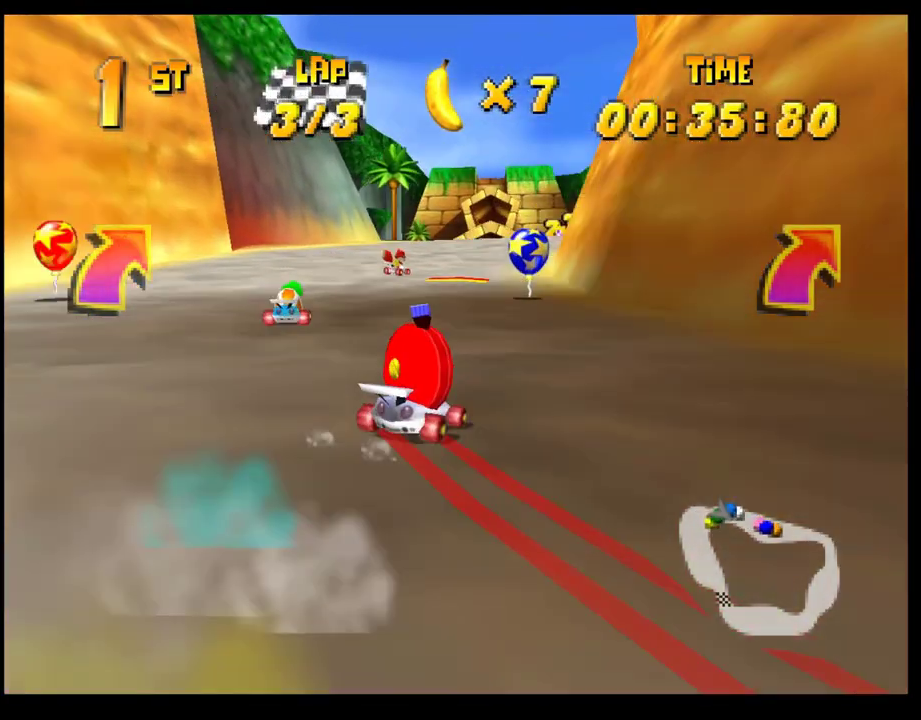
{"buttons": [], "left_stick": "right", "events": [[83, "CROSS", "down"], [317, "CROSS", "up"], [383, "CROSS", "down"], [483, "CROSS", "up"]]}
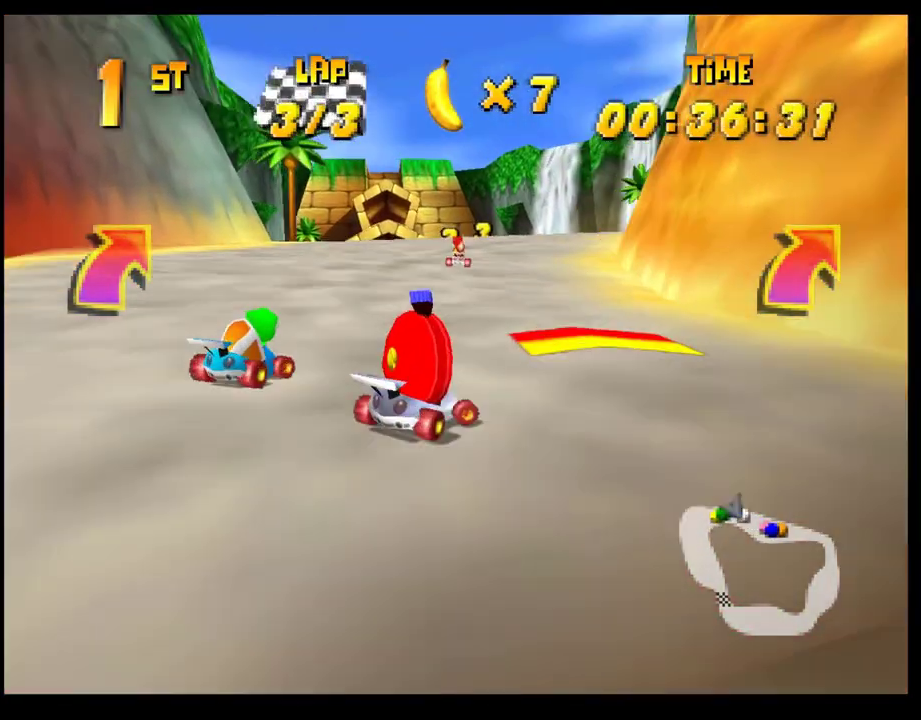
{"buttons": [], "left_stick": "center", "events": [[17, "left_stick", "center"], [50, "CROSS", "down"], [67, "left_stick", "left"], [117, "CROSS", "up"], [200, "CROSS", "down"], [200, "left_stick", "center"], [283, "CROSS", "up"], [350, "CROSS", "down"], [350, "left_stick", "left"], [450, "CROSS", "up"], [483, "left_stick", "center"]]}
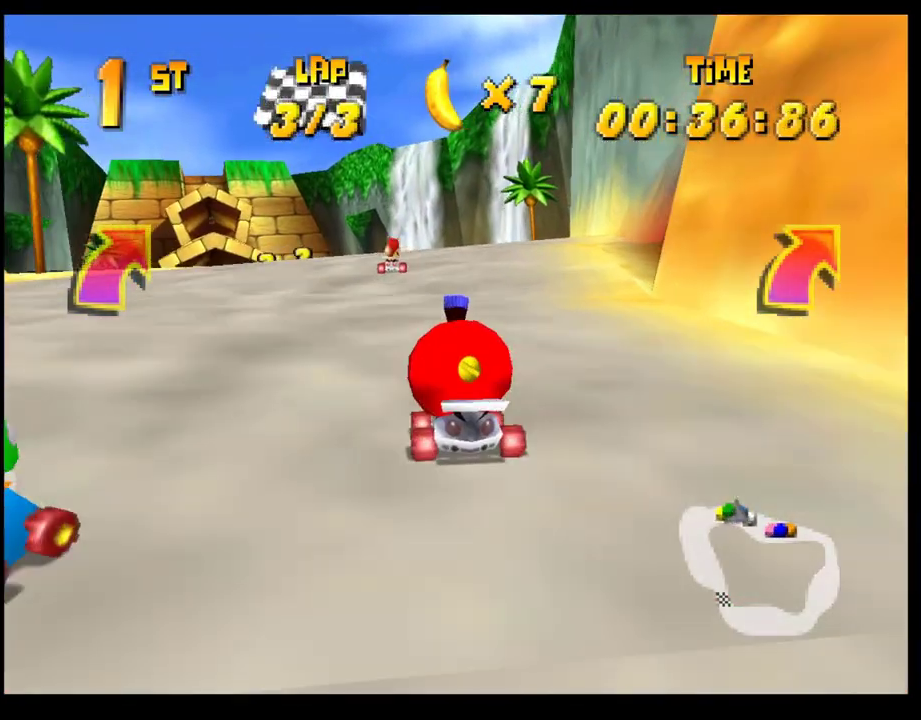
{"buttons": ["R1"], "left_stick": "right", "events": [[33, "CROSS", "down"], [50, "left_stick", "left"], [83, "R1", "down"], [283, "left_stick", "right"], [500, "CROSS", "up"]]}
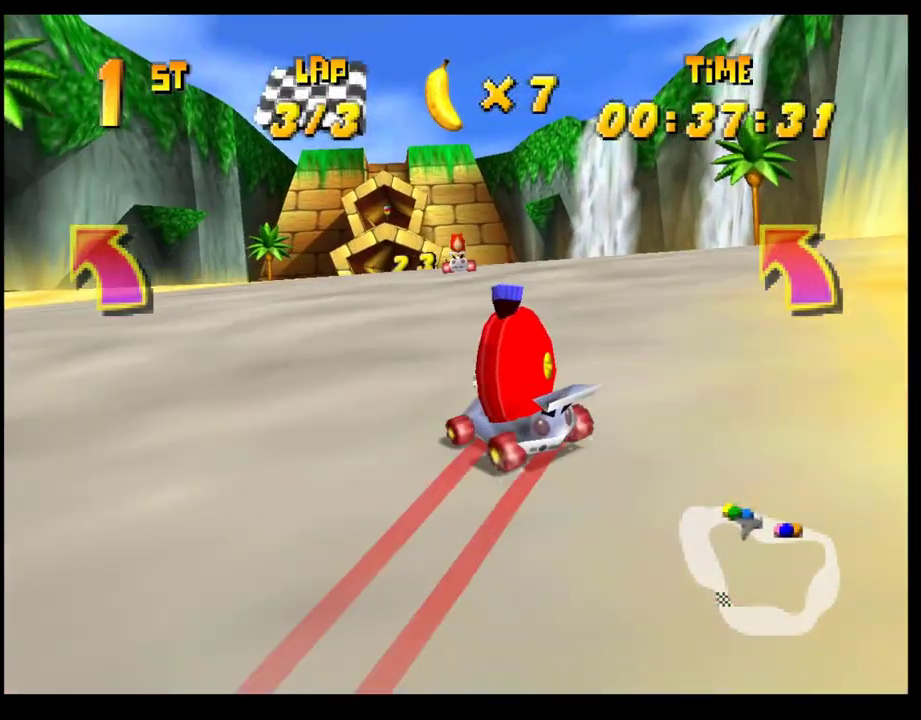
{"buttons": [], "left_stick": "center", "events": [[17, "R1", "up"], [33, "left_stick", "center"], [117, "CROSS", "down"], [167, "CROSS", "up"], [267, "CROSS", "down"], [333, "CROSS", "up"], [433, "CROSS", "down"], [483, "CROSS", "up"]]}
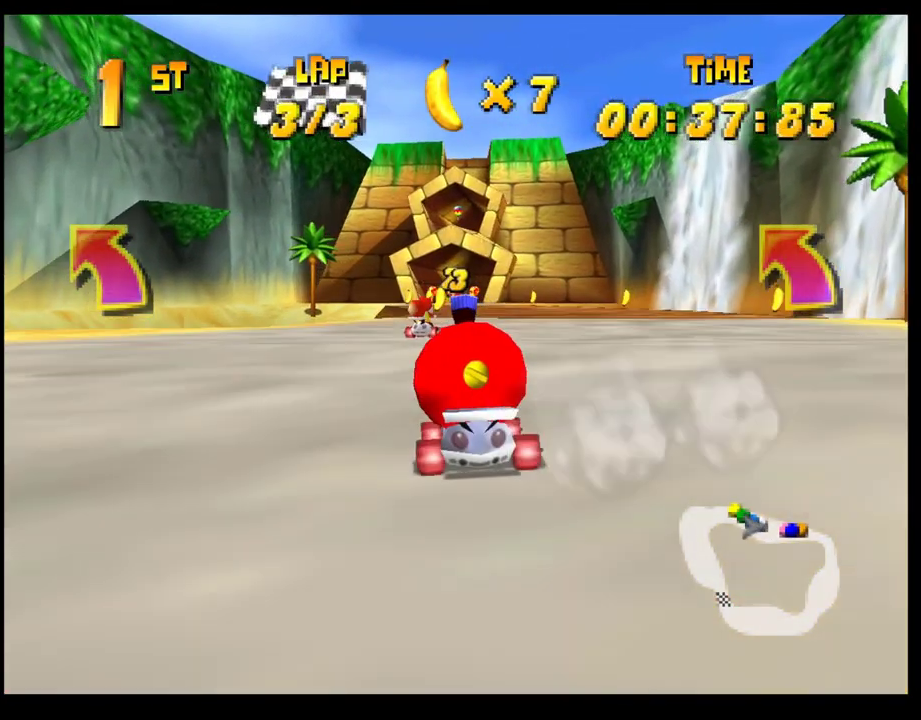
{"buttons": [], "left_stick": "center", "events": [[83, "CROSS", "down"], [150, "CROSS", "up"], [200, "left_stick", "left"], [250, "CROSS", "down"], [300, "CROSS", "up"], [383, "CROSS", "down"], [417, "left_stick", "center"], [467, "CROSS", "up"]]}